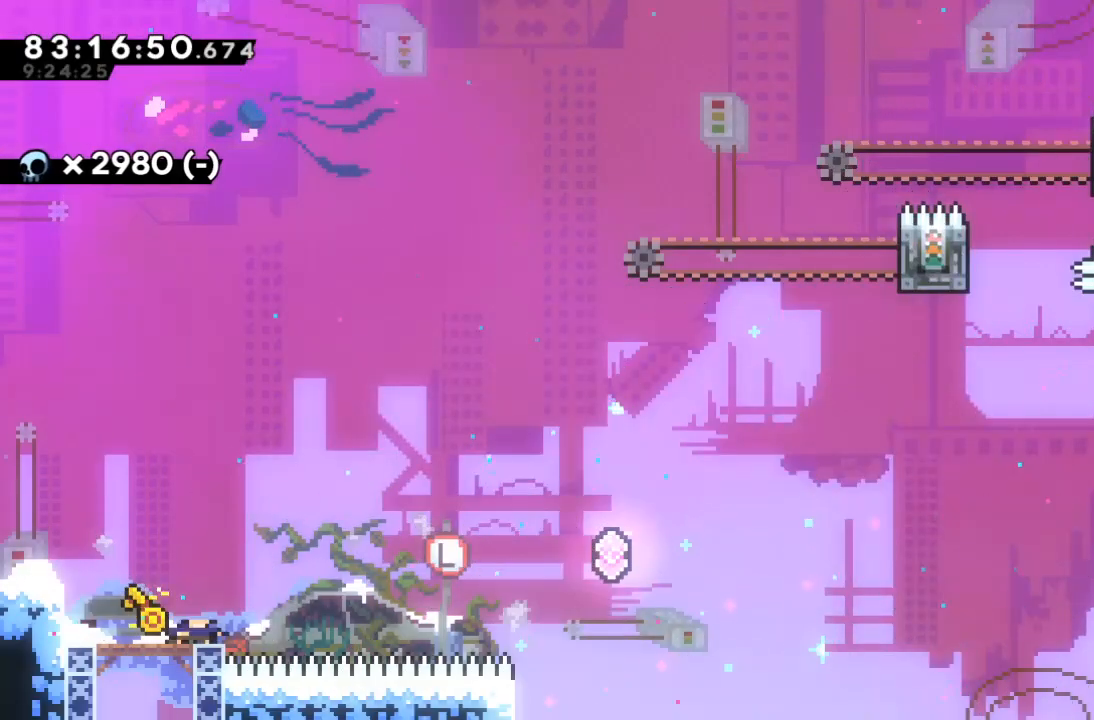
Gameplay with keyboard; each line is a JSON object with the keys held at the frame after it. "events" lists presses ("down") and releases ("up") of "c", "d", "down", "left", "right", "s", "up", "x" and "z" between this image and that frame as [ms after this image, input, new state], when the widget could be followed in between. No other keys are recorded. Mouse input is not recorded.
{"keys": ["down", "right"], "events": [[267, "left", "down"], [467, "c", "down"], [467, "down", "down"], [467, "left", "up"], [467, "right", "down"], [500, "c", "up"]]}
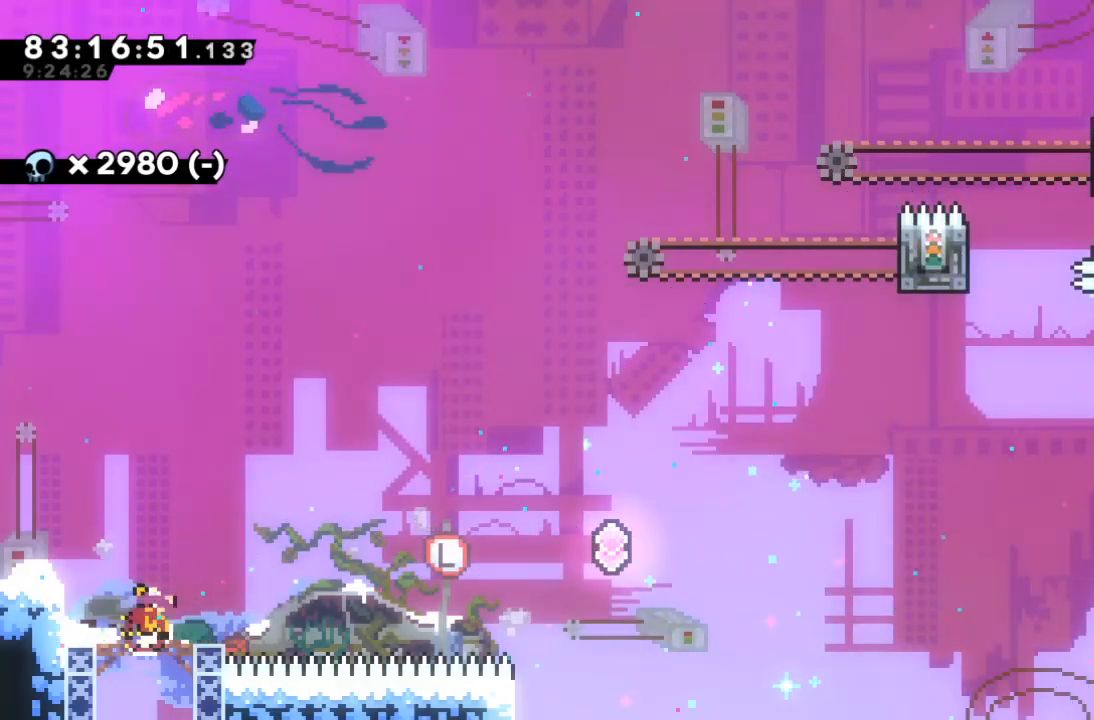
{"keys": ["right", "up"], "events": [[133, "down", "up"], [133, "x", "down"], [333, "up", "down"], [433, "c", "down"], [467, "x", "up"], [500, "c", "up"]]}
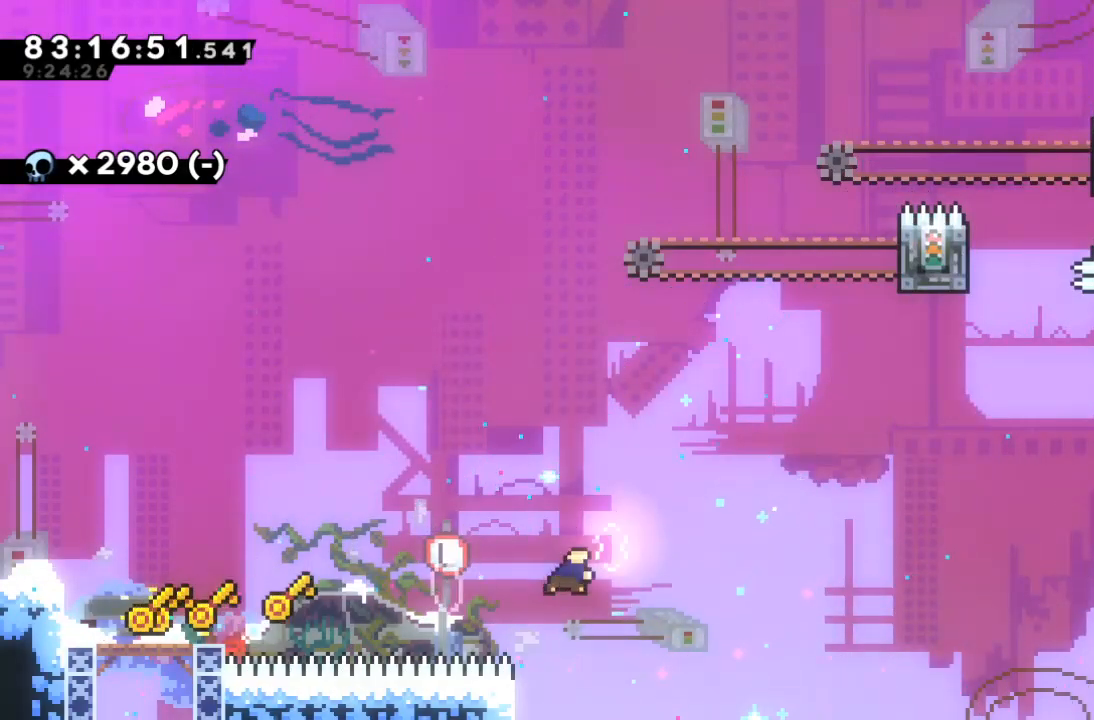
{"keys": ["right", "up"], "events": []}
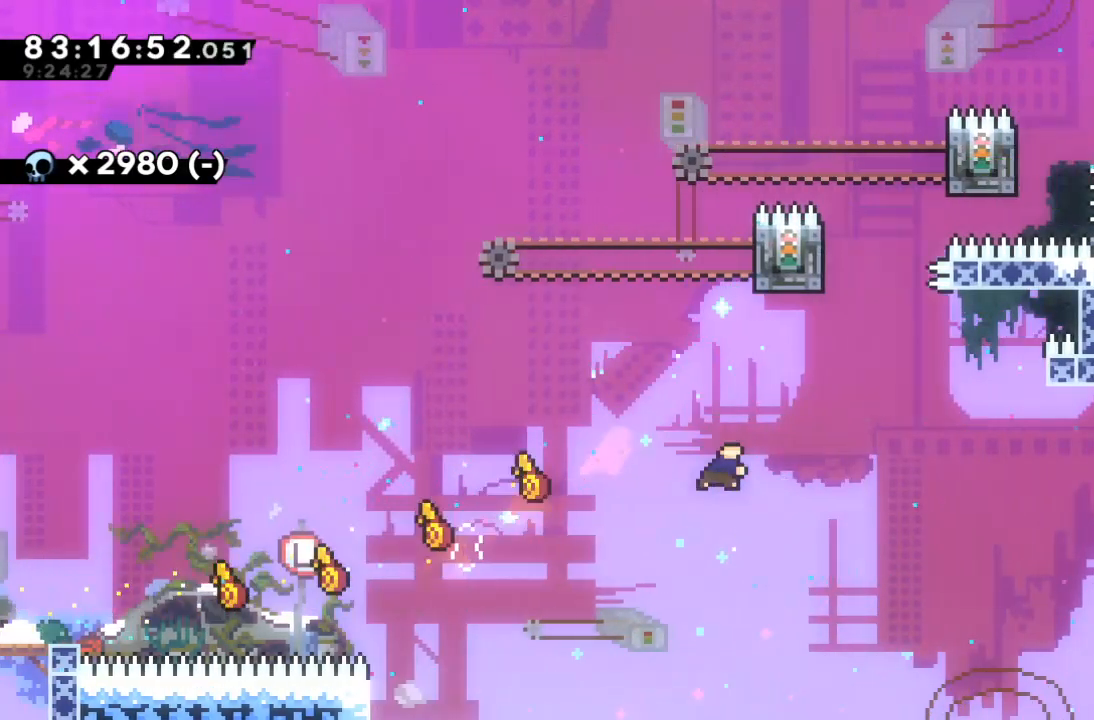
{"keys": ["c", "up"], "events": [[33, "c", "down"], [67, "c", "up"], [400, "right", "up"], [500, "c", "down"]]}
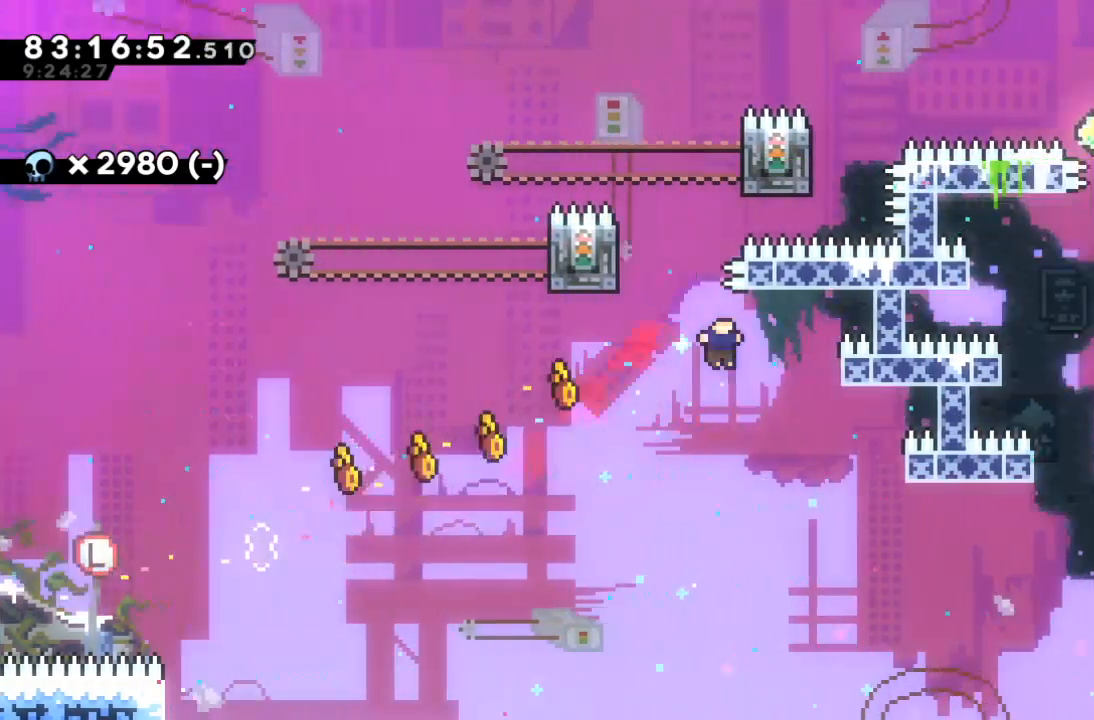
{"keys": ["down", "right"], "events": [[33, "c", "up"], [33, "right", "down"], [100, "up", "up"], [133, "c", "down"], [233, "c", "up"], [367, "down", "down"]]}
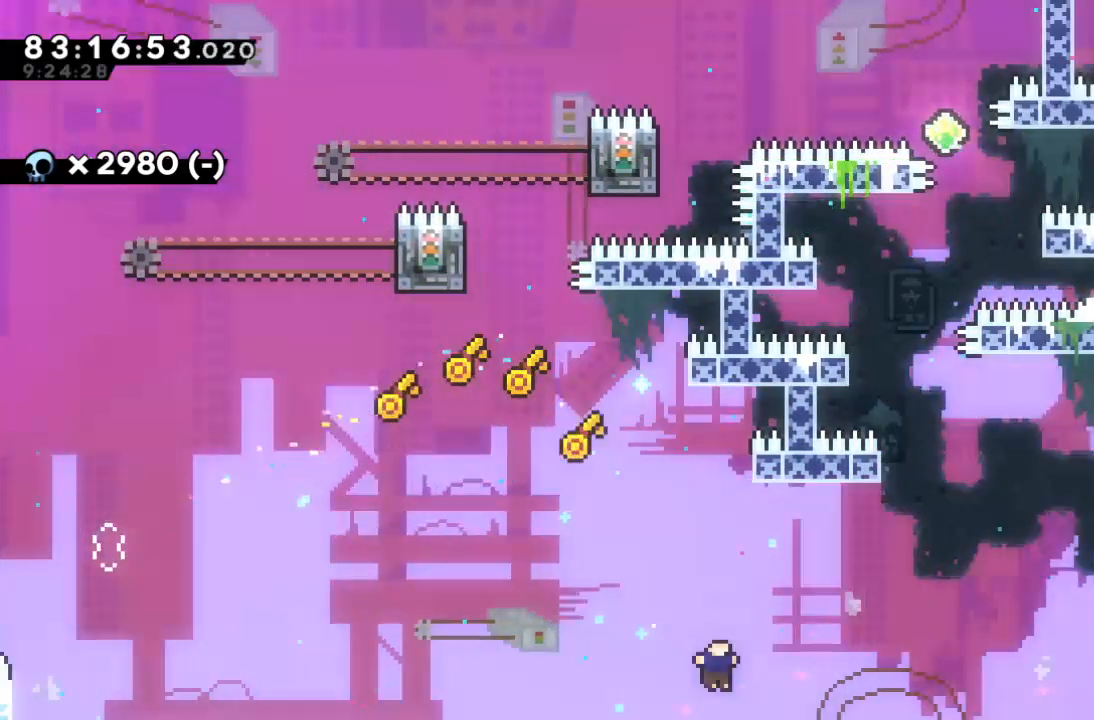
{"keys": [], "events": [[233, "c", "down"], [233, "right", "up"], [333, "c", "up"], [333, "down", "up"], [433, "c", "down"], [467, "c", "up"]]}